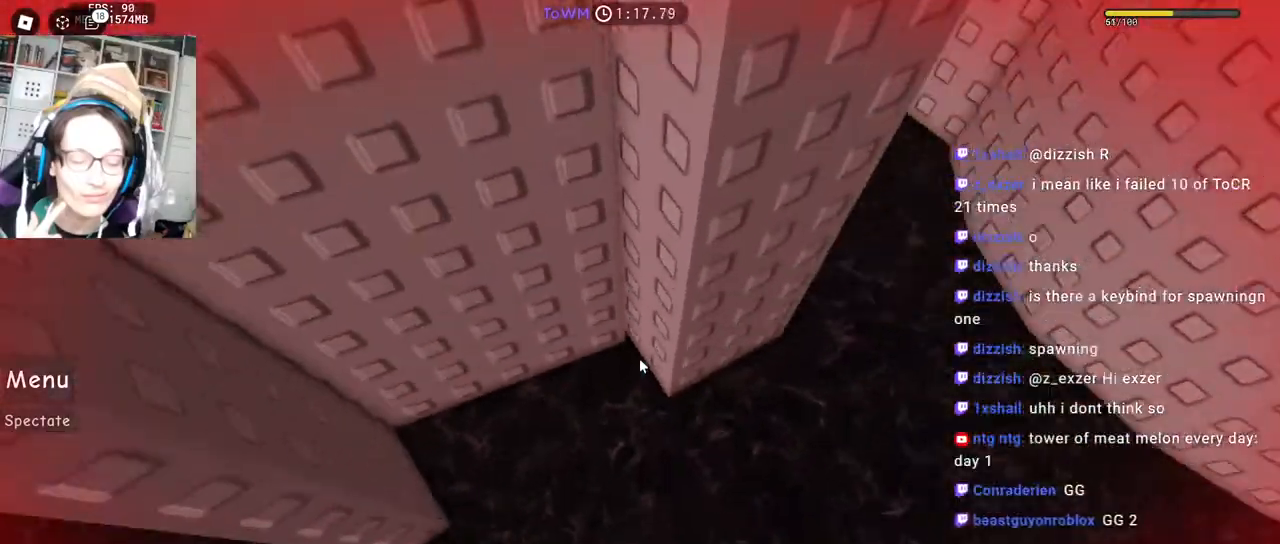
Gameplay with keyboard and mouse; each line is a JSON object with the keys and mouse buttons held at the frame after it. "events" lists presses ("down") and releases ("up") of "a", "ctrl", "d", "e", "q", "s", "shift", "space", "w", "mouse_left", "mouse_wheel", "mouse_right", "mouse_mb4" and "mouse_mb5" between this image and that frame as [ms after this image, input, new state], when the widget could be followed in between. "mouse_left", "mouse_wheel", "mouse_right", "mouse_mb4", "mouse_mb5" = the "left", "wheel", "right", "mb4", "mb5" buttons of the "mouse" list. No other keys are recorded. "wheel" means that the mouse wheel is clicked or scrolled. Mouse movement is not recorded.
{"keys": ["a", "w"], "mouse": ["right"], "events": [[17, "d", "down"], [117, "d", "up"], [184, "d", "down"], [200, "w", "down"], [217, "d", "up"], [467, "a", "down"]]}
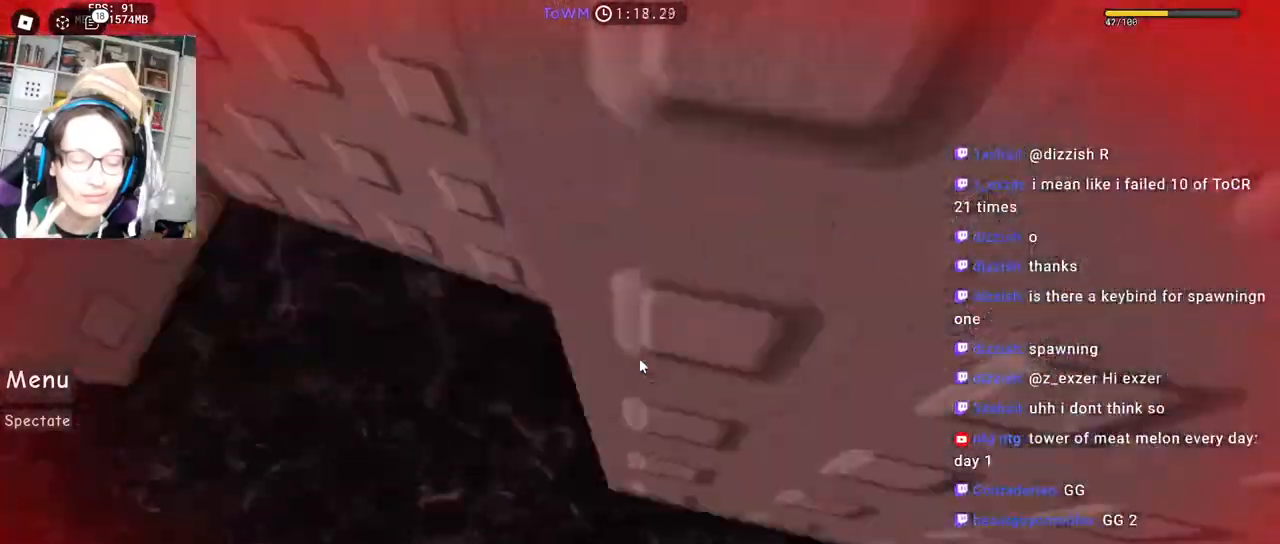
{"keys": ["w"], "mouse": ["right", "mb4"], "events": [[34, "space", "down"], [84, "a", "up"], [84, "w", "up"], [117, "space", "up"], [200, "w", "down"], [300, "mouse_mb4", "down"]]}
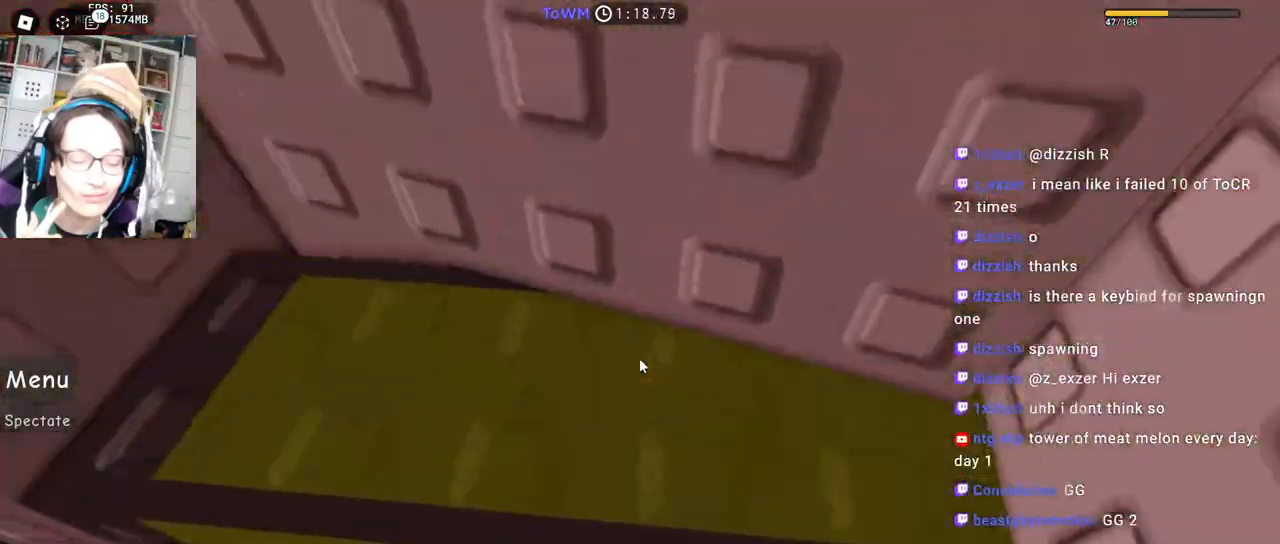
{"keys": ["d", "w"], "mouse": ["right", "mb4"], "events": [[167, "shift", "down"], [267, "w", "up"], [317, "mouse_wheel", "down"], [317, "shift", "up"], [417, "mouse_wheel", "up"], [417, "w", "down"], [434, "d", "down"]]}
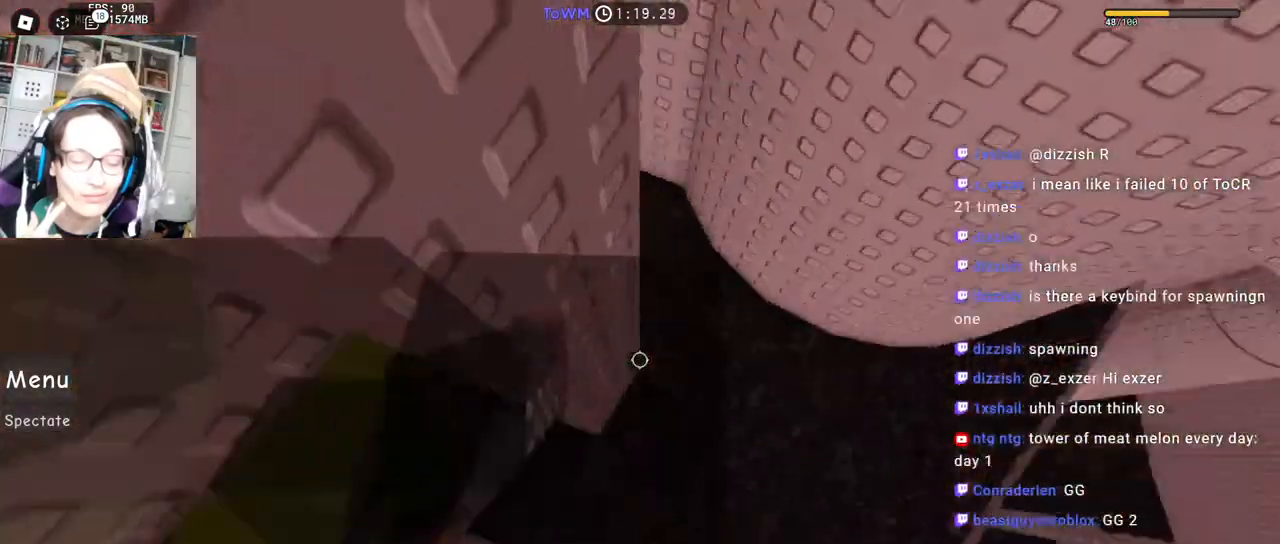
{"keys": ["d"], "mouse": ["right", "mb4"], "events": [[50, "w", "up"], [67, "space", "down"], [134, "space", "up"]]}
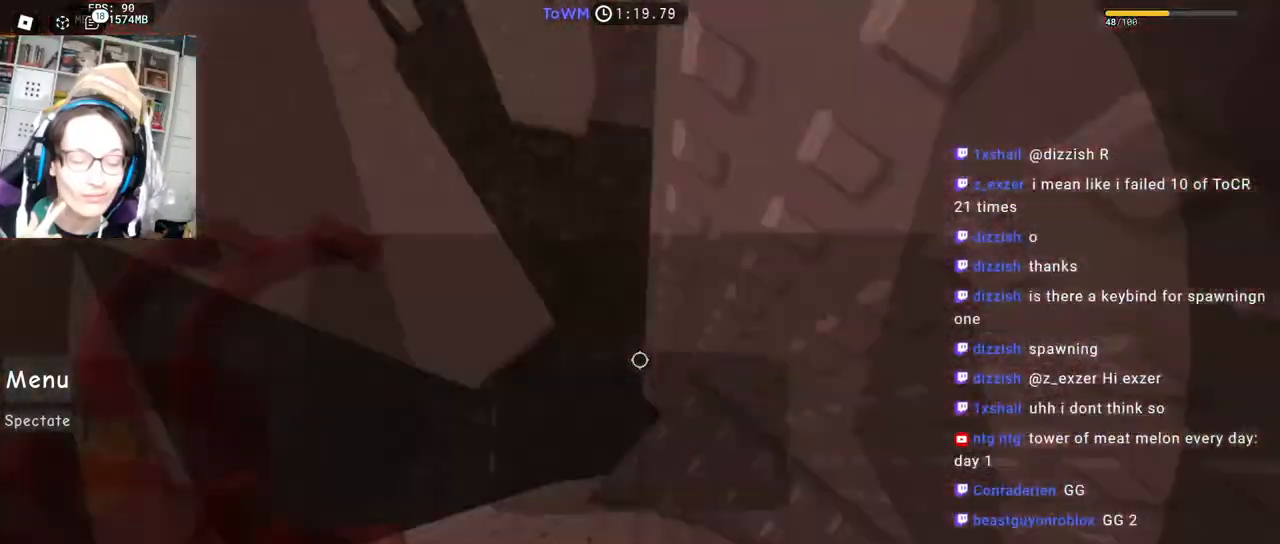
{"keys": ["s"], "mouse": ["right", "mb4"], "events": [[50, "shift", "down"], [100, "d", "up"], [184, "shift", "up"], [384, "s", "down"]]}
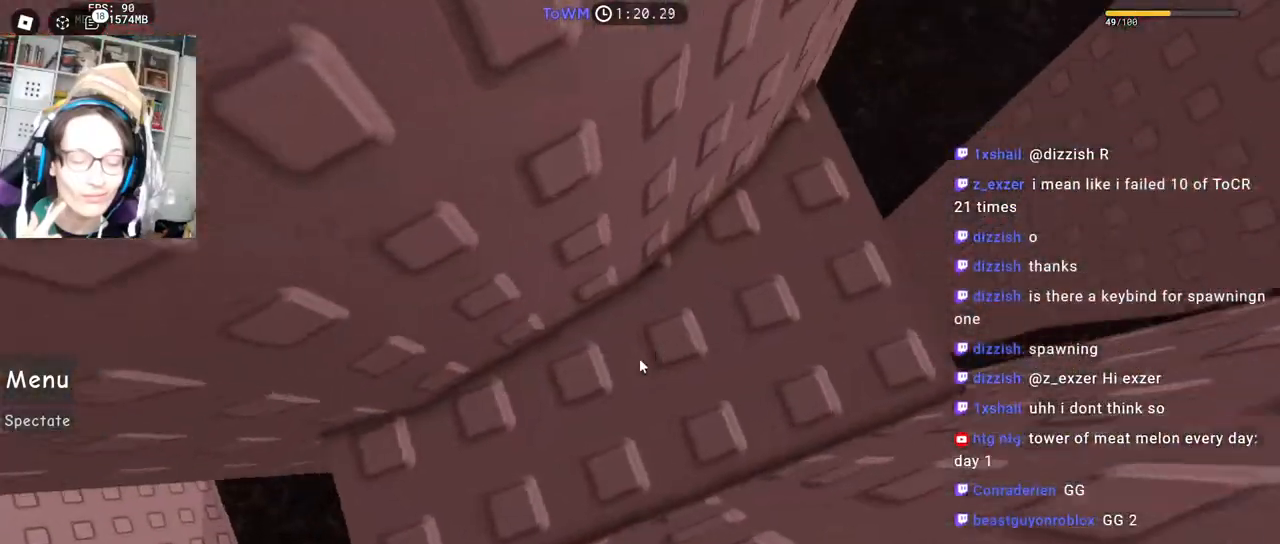
{"keys": [], "mouse": ["right", "mb4"], "events": [[400, "s", "up"]]}
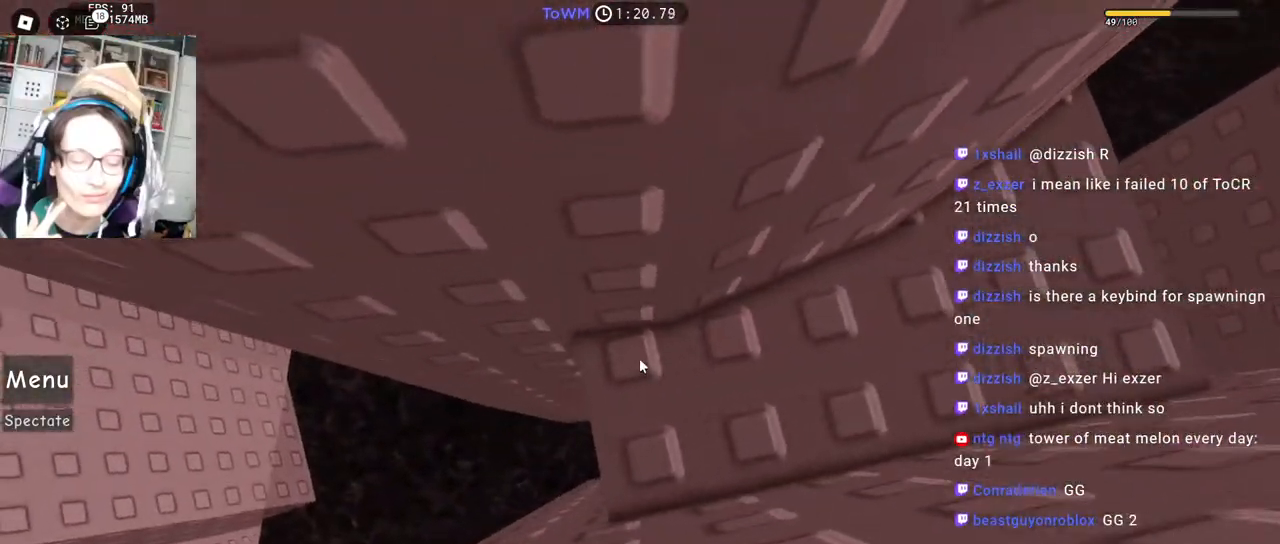
{"keys": ["a"], "mouse": ["right", "mb4"], "events": [[17, "a", "down"], [167, "space", "down"], [217, "space", "up"]]}
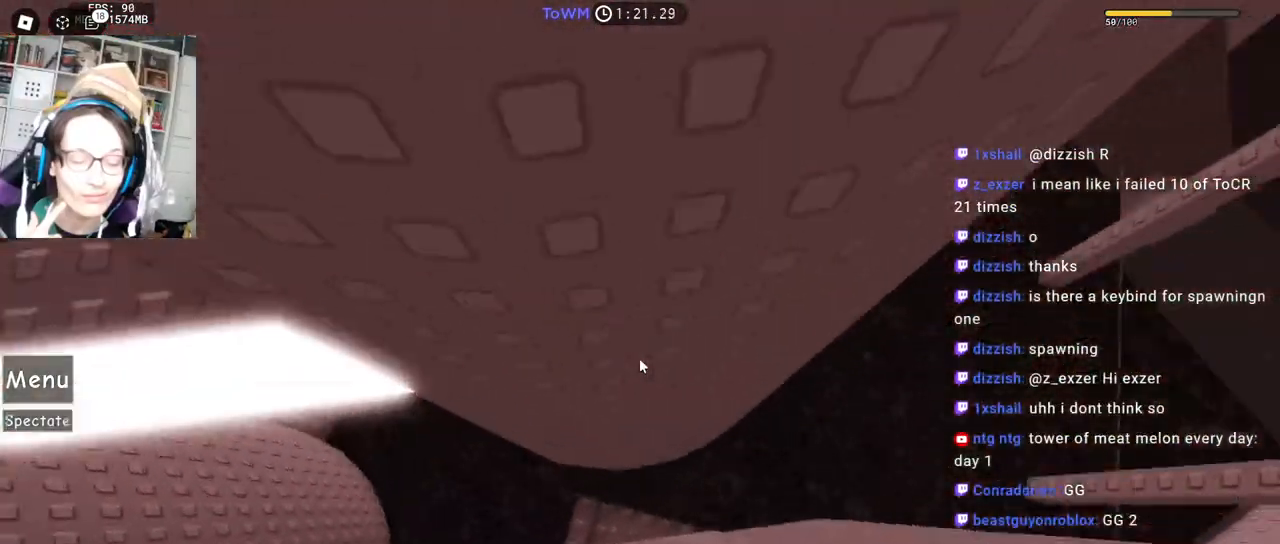
{"keys": [], "mouse": ["right", "mb4"], "events": [[217, "a", "up"], [250, "shift", "down"], [400, "shift", "up"]]}
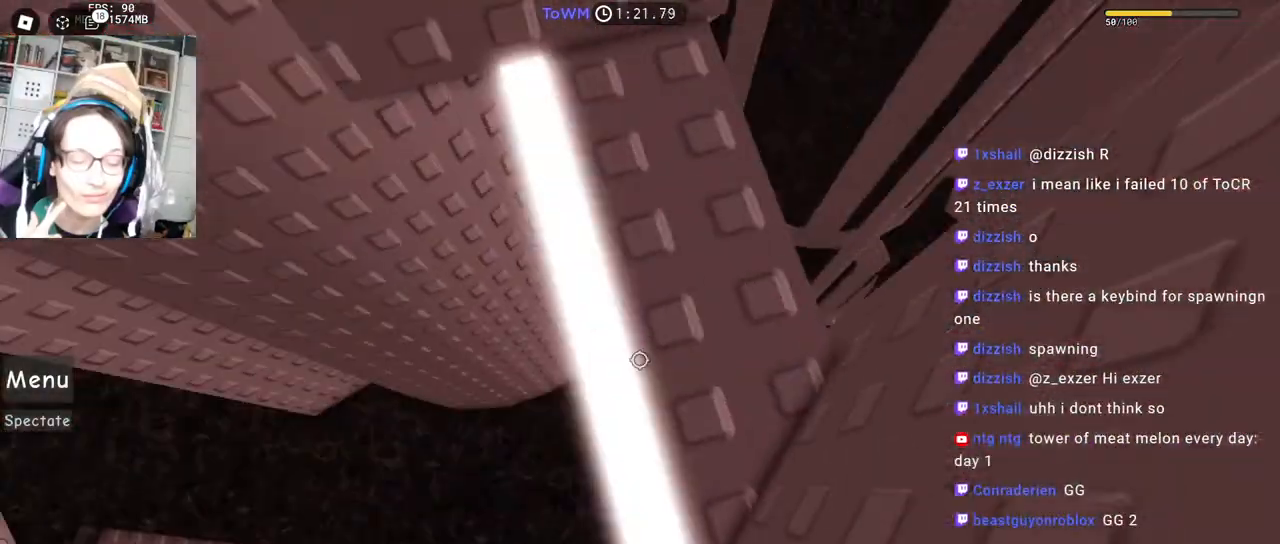
{"keys": [], "mouse": ["right", "mb4"], "events": [[67, "w", "down"], [250, "w", "up"], [334, "w", "down"], [467, "w", "up"]]}
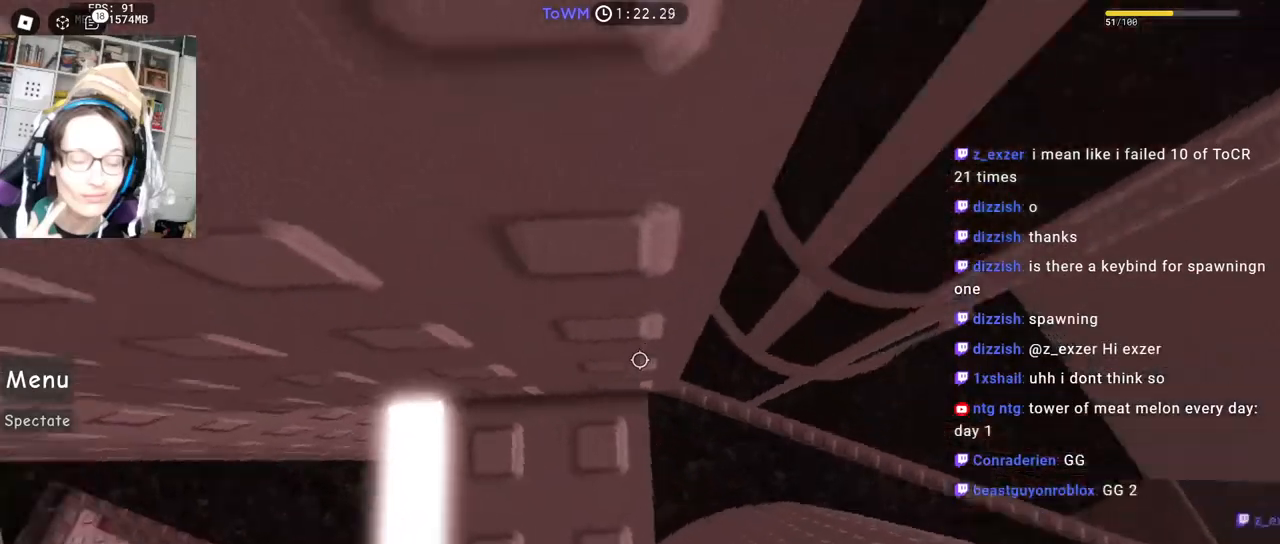
{"keys": ["d"], "mouse": ["right", "mb4"], "events": [[400, "d", "down"]]}
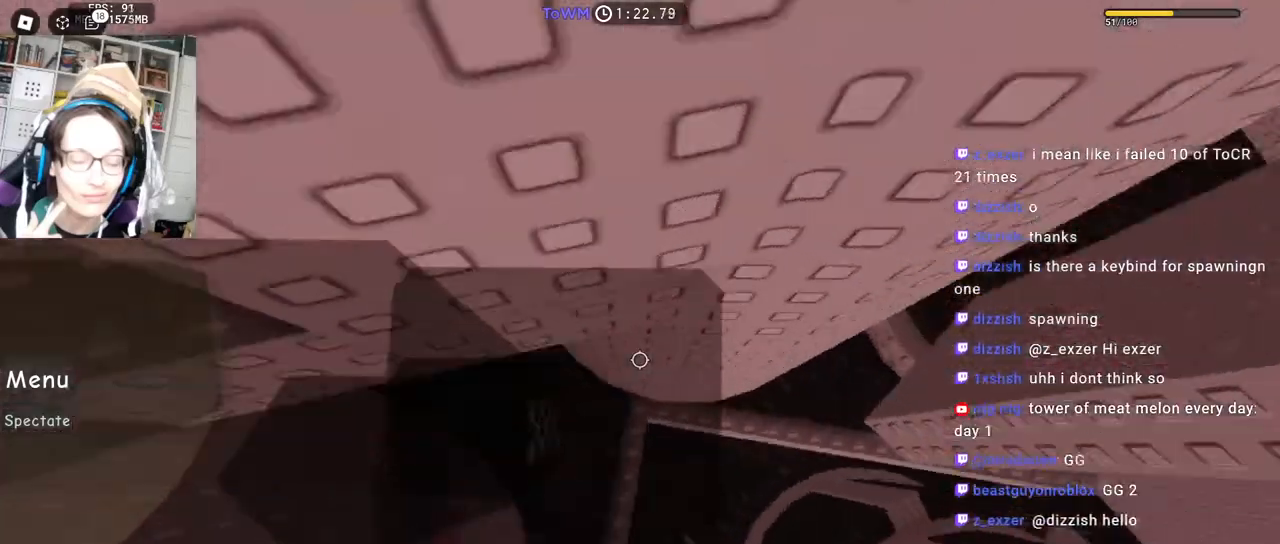
{"keys": ["d"], "mouse": ["right"], "events": [[34, "space", "down"], [117, "space", "up"], [500, "mouse_mb4", "up"]]}
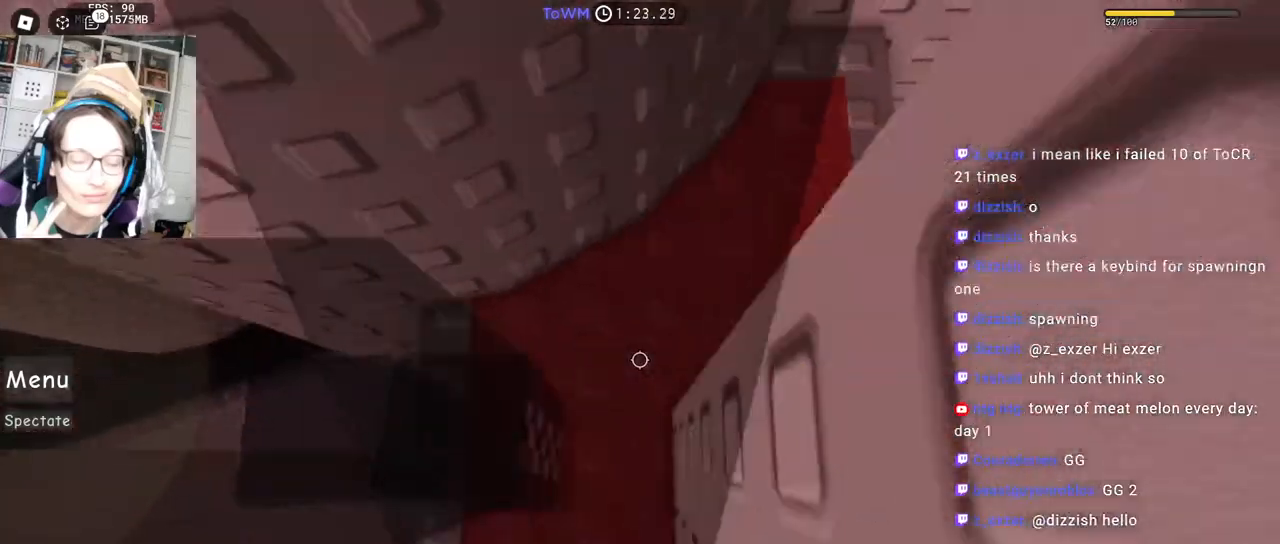
{"keys": [], "mouse": ["right"], "events": [[67, "d", "up"], [67, "shift", "down"], [150, "shift", "up"], [250, "a", "down"], [400, "a", "up"]]}
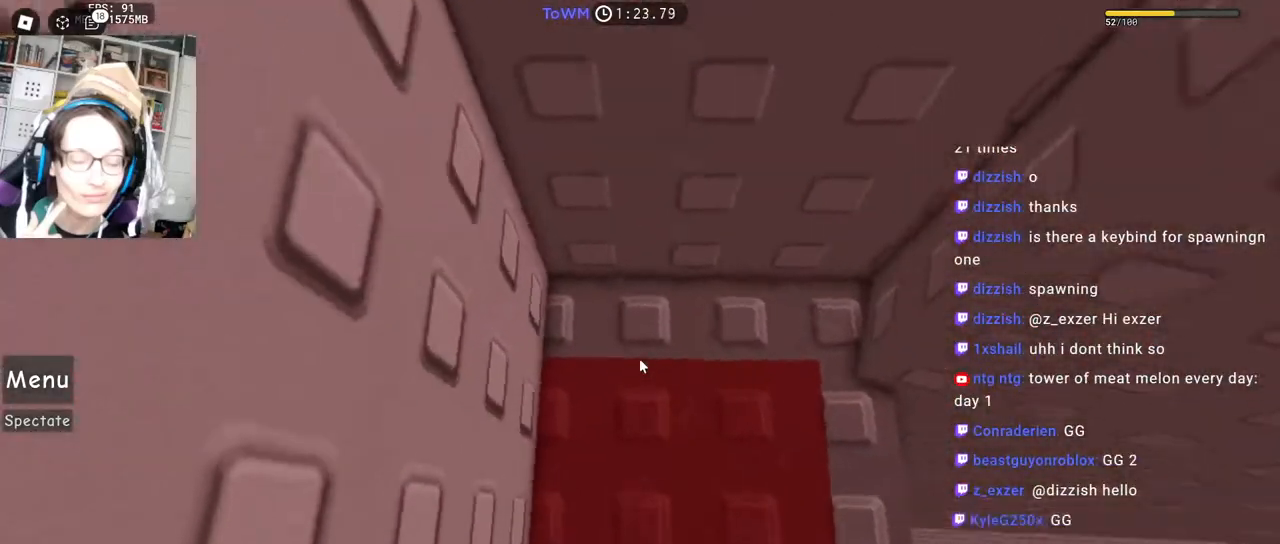
{"keys": [], "mouse": ["right"], "events": [[84, "a", "down"], [184, "a", "up"], [284, "a", "down"], [384, "a", "up"]]}
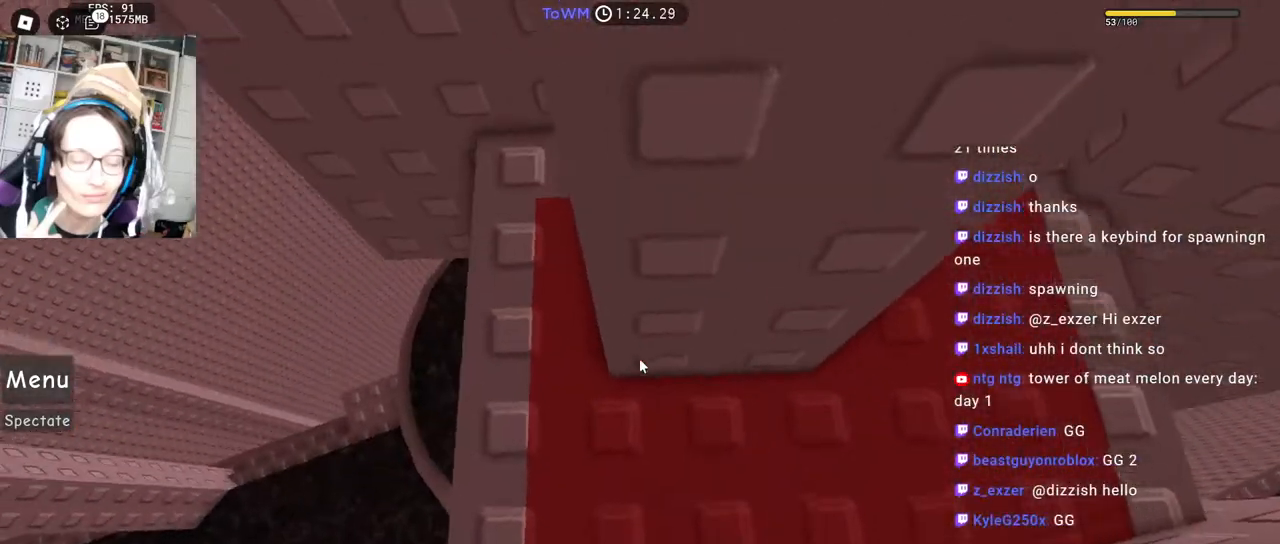
{"keys": ["w"], "mouse": ["right"], "events": [[17, "w", "down"]]}
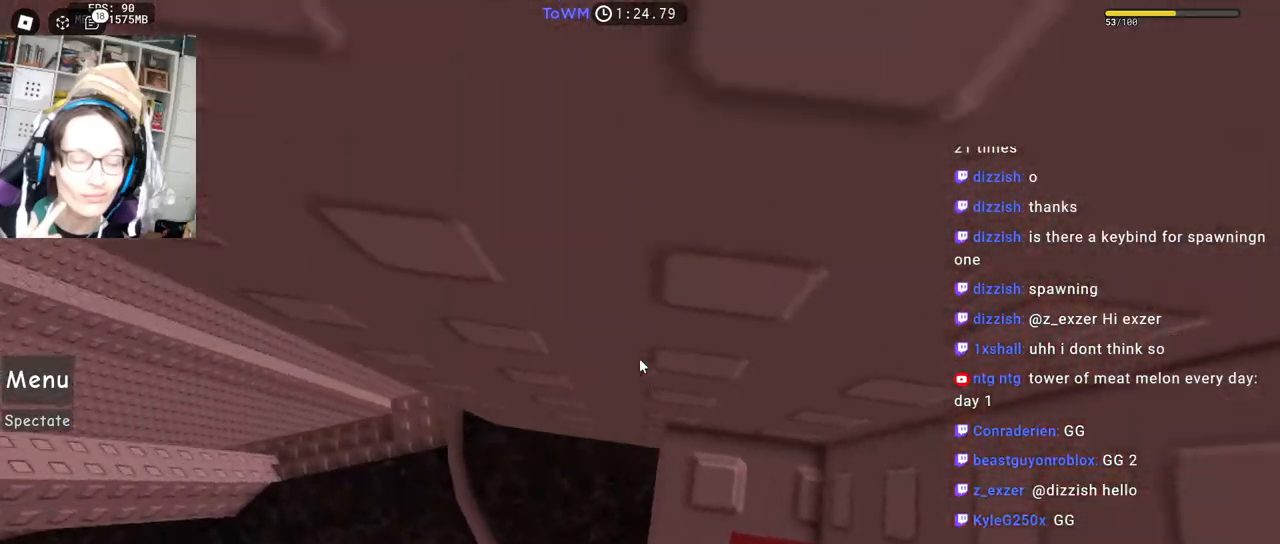
{"keys": [], "mouse": ["right"], "events": [[17, "w", "up"], [367, "w", "down"], [434, "w", "up"]]}
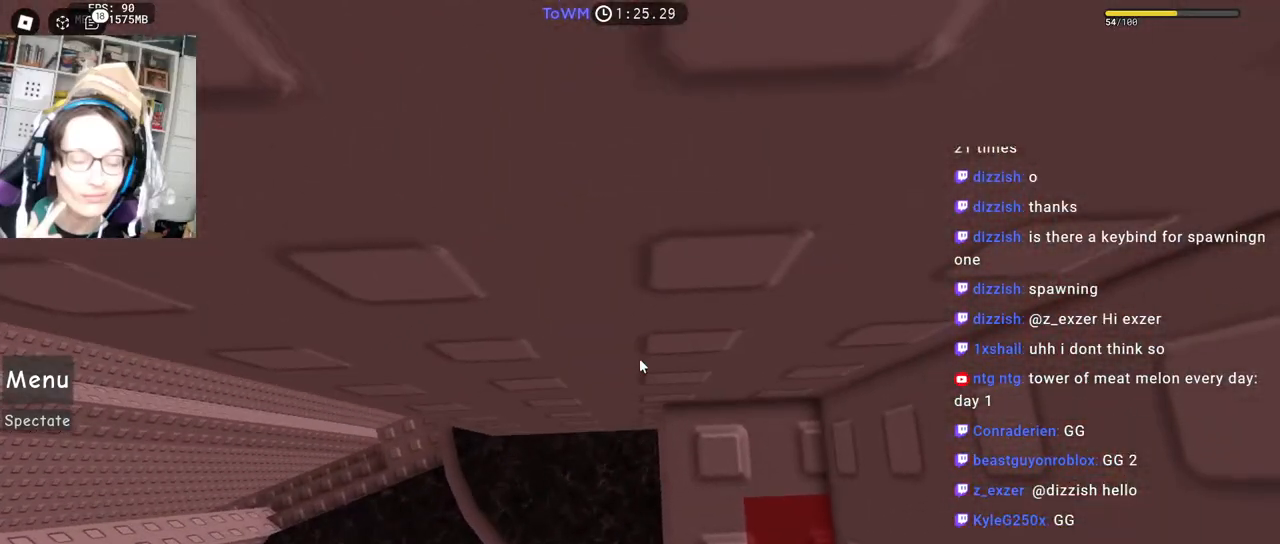
{"keys": [], "mouse": ["right"], "events": []}
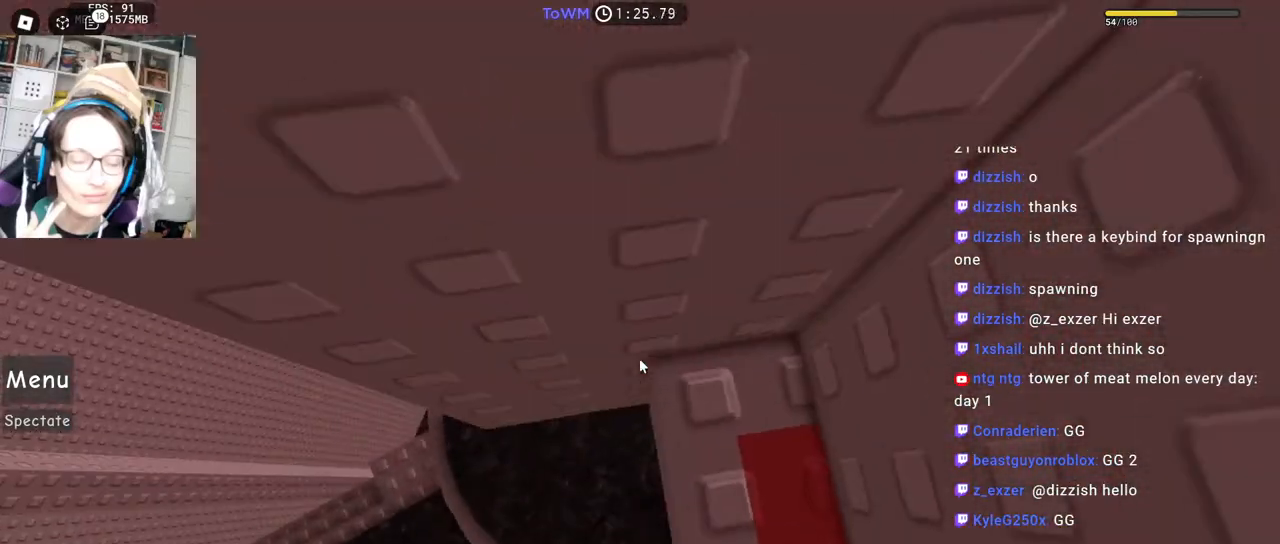
{"keys": ["a"], "mouse": ["right"], "events": [[234, "a", "down"], [350, "space", "down"], [434, "space", "up"]]}
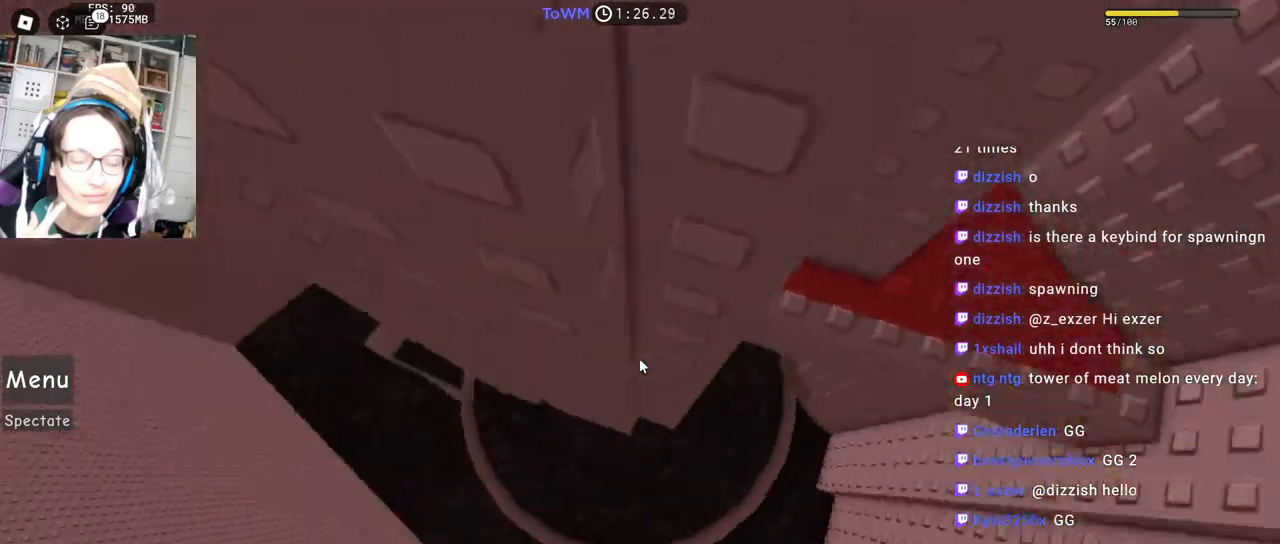
{"keys": ["a", "space"], "mouse": ["right"], "events": [[317, "space", "down"]]}
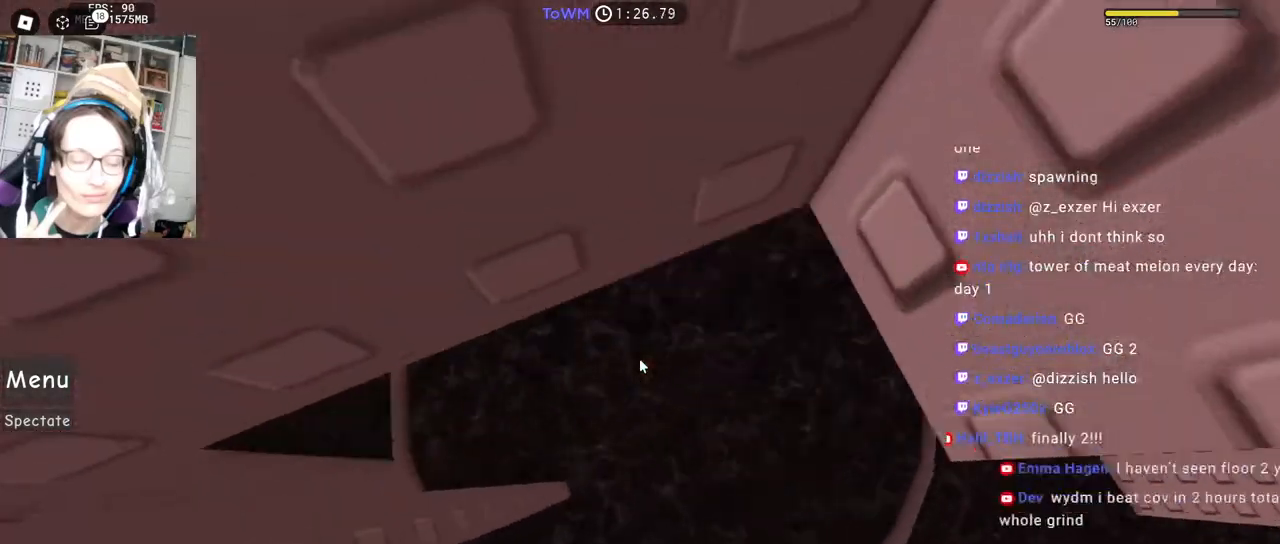
{"keys": ["d", "space"], "mouse": ["right"], "events": [[117, "a", "up"], [217, "d", "down"]]}
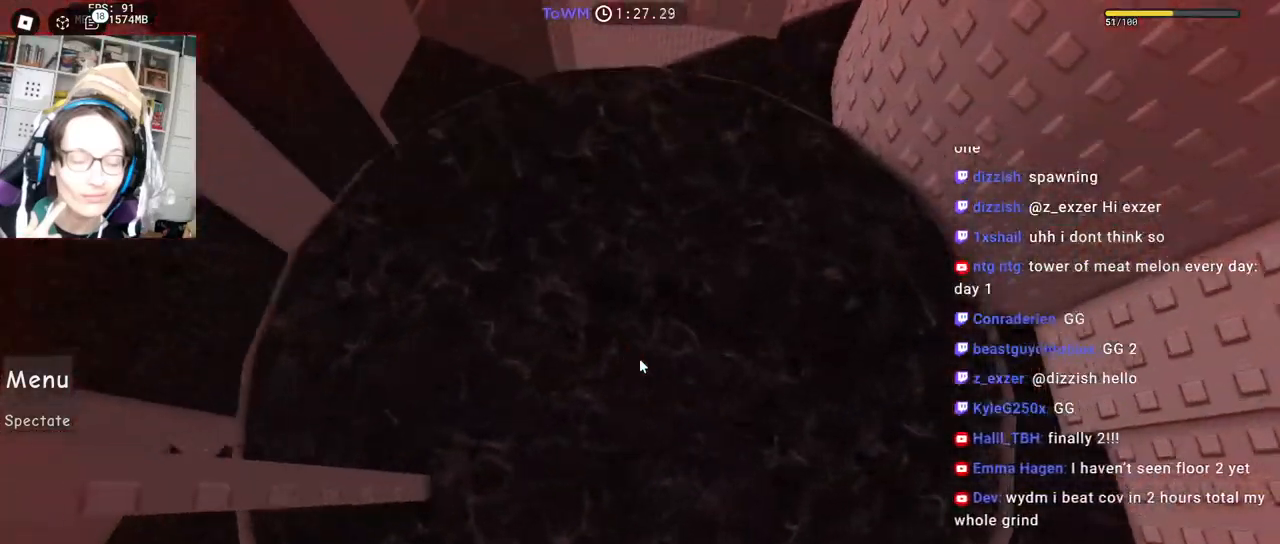
{"keys": ["a", "space", "w"], "mouse": ["right"], "events": [[17, "w", "down"], [100, "d", "up"], [117, "d", "down"], [234, "d", "up"], [300, "a", "down"]]}
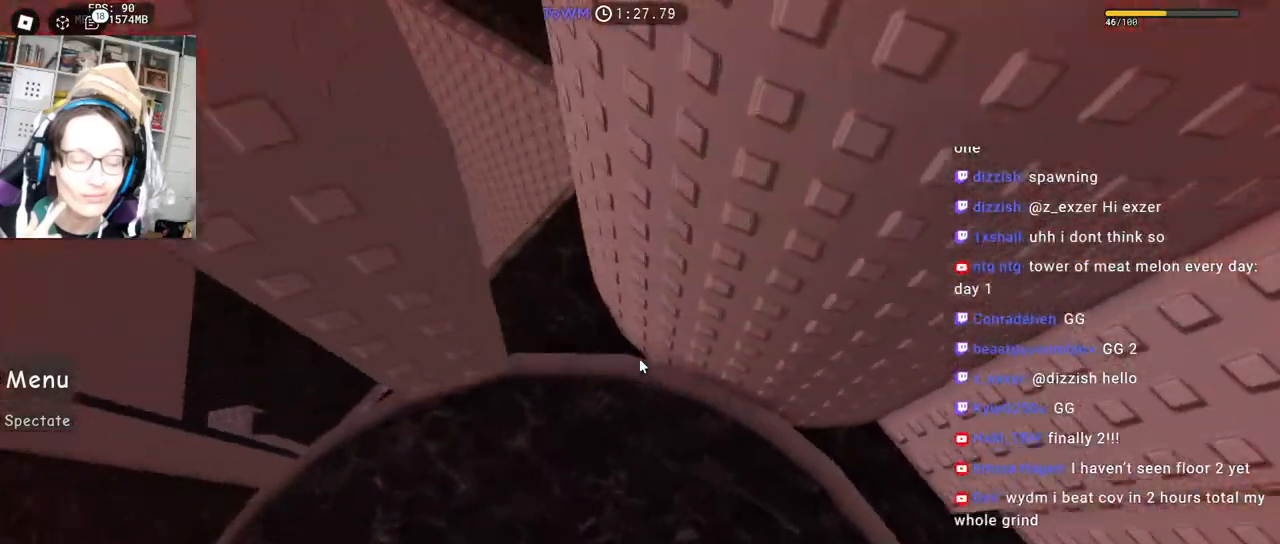
{"keys": ["space"], "mouse": ["right"], "events": [[84, "a", "up"], [267, "a", "down"], [417, "w", "up"], [450, "a", "up"]]}
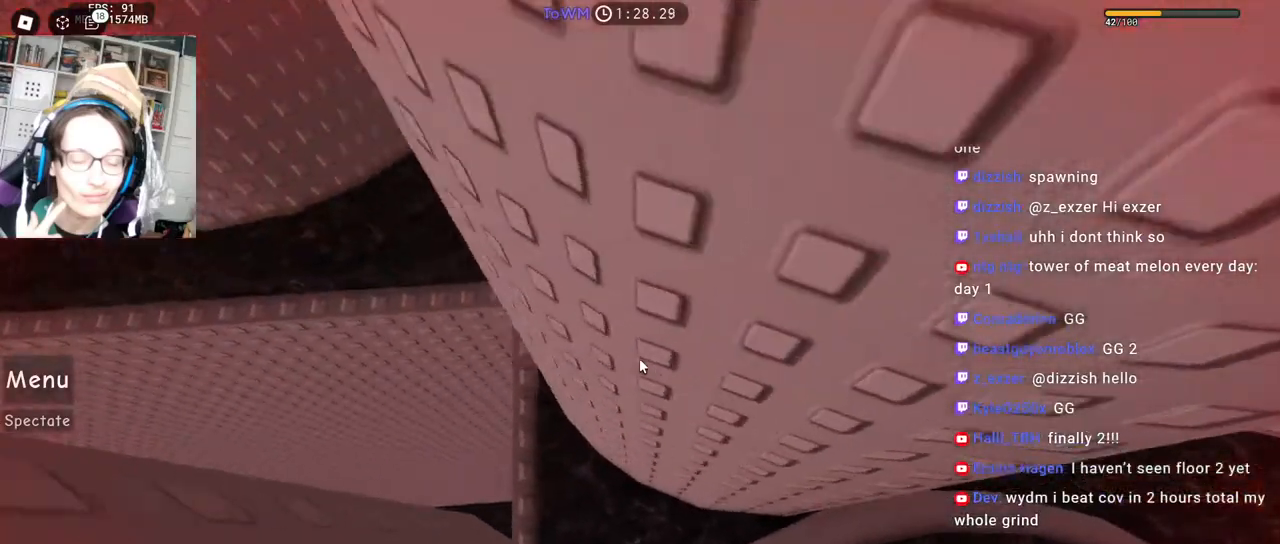
{"keys": ["a", "space"], "mouse": ["right"], "events": [[167, "a", "down"], [167, "w", "down"], [367, "w", "up"]]}
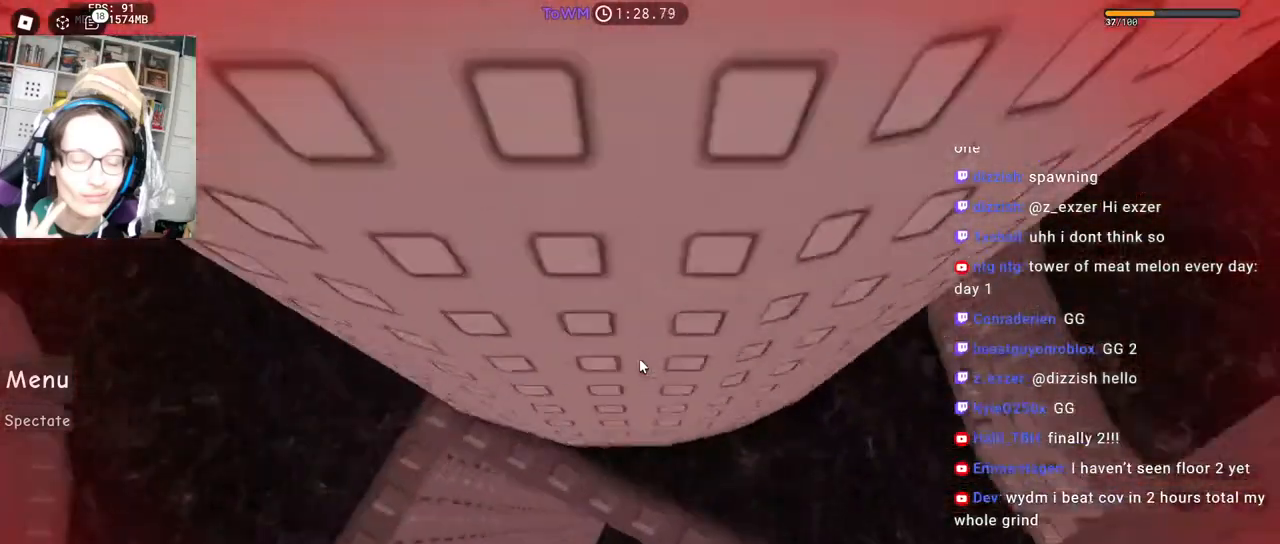
{"keys": ["space", "w"], "mouse": ["right"], "events": [[300, "w", "down"], [484, "a", "up"]]}
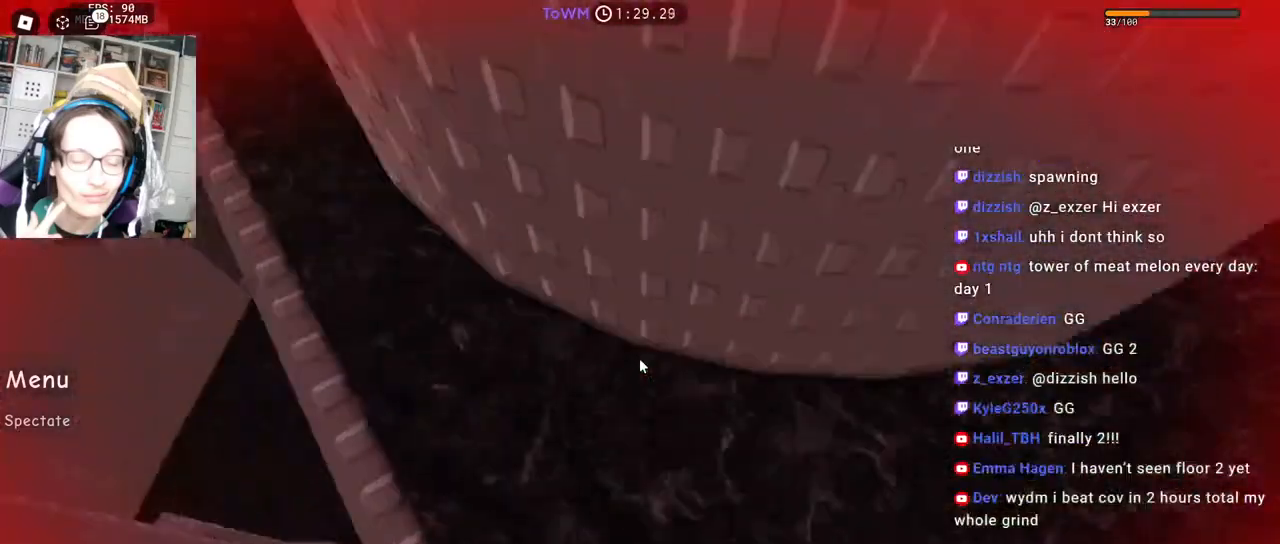
{"keys": ["space", "w"], "mouse": ["right"], "events": []}
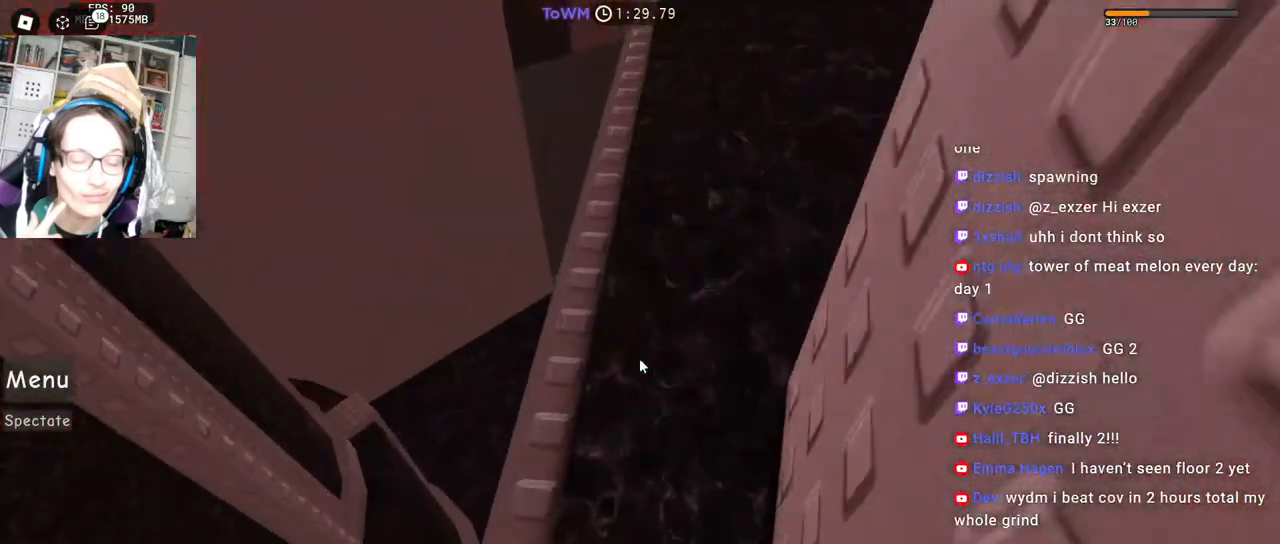
{"keys": ["space", "w"], "mouse": ["right"], "events": []}
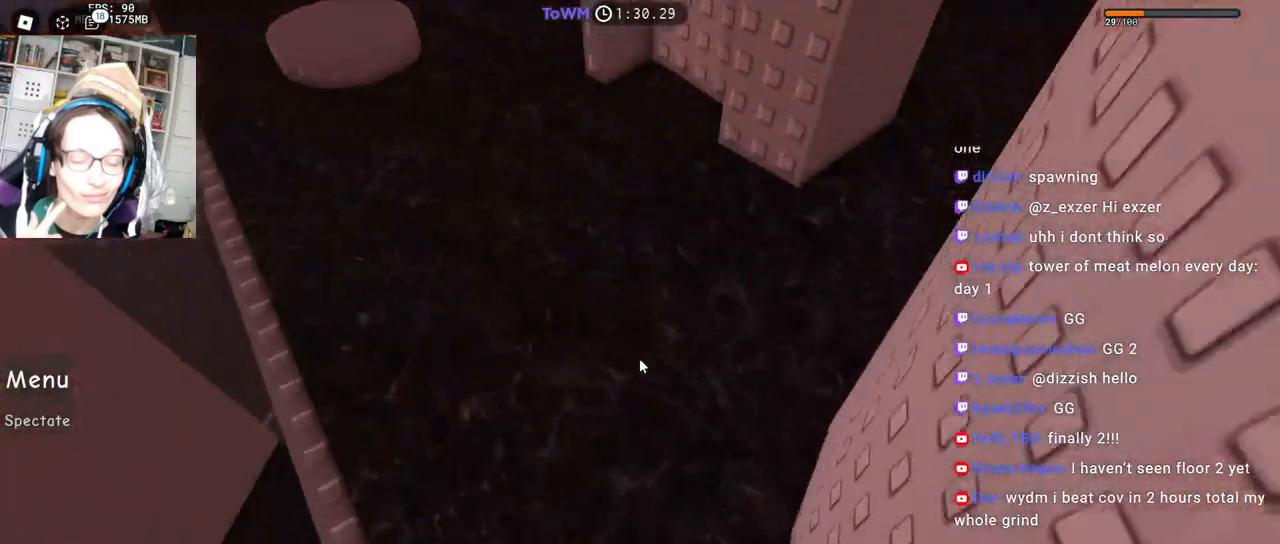
{"keys": ["space", "w"], "mouse": ["right"], "events": []}
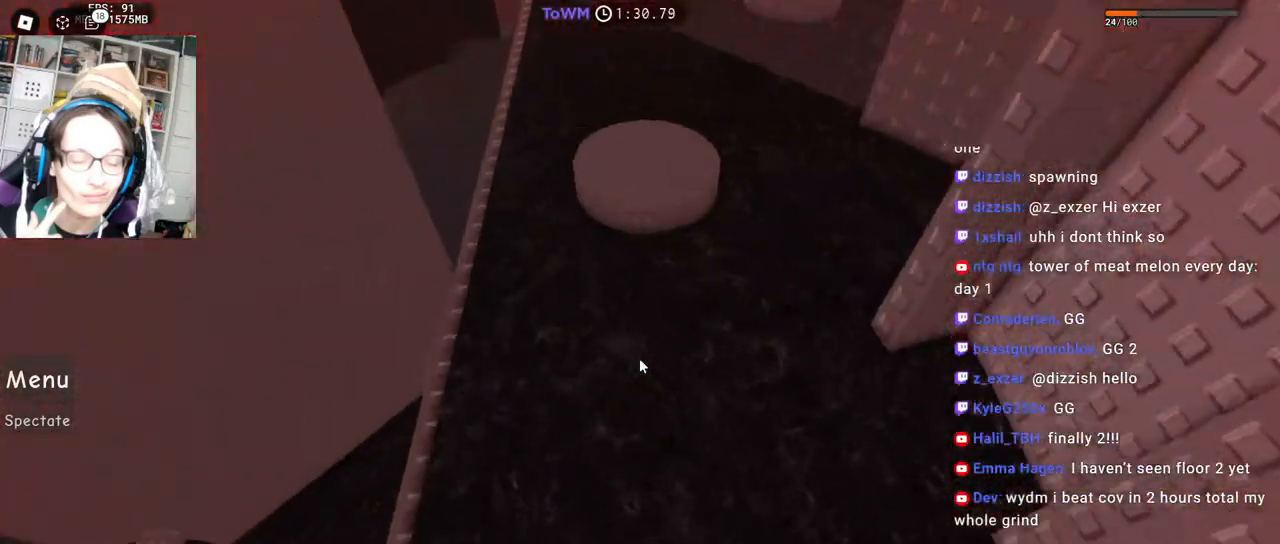
{"keys": ["space", "w"], "mouse": ["right"], "events": []}
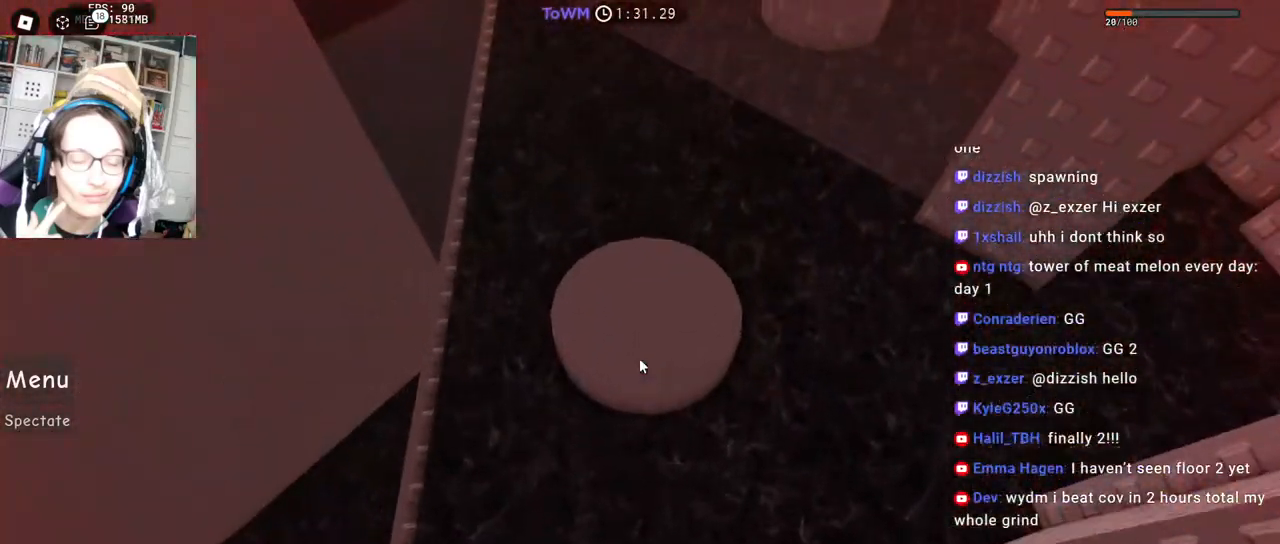
{"keys": [], "mouse": ["right"], "events": [[334, "w", "up"], [384, "space", "up"], [417, "mouse_wheel", "down"], [500, "mouse_wheel", "up"]]}
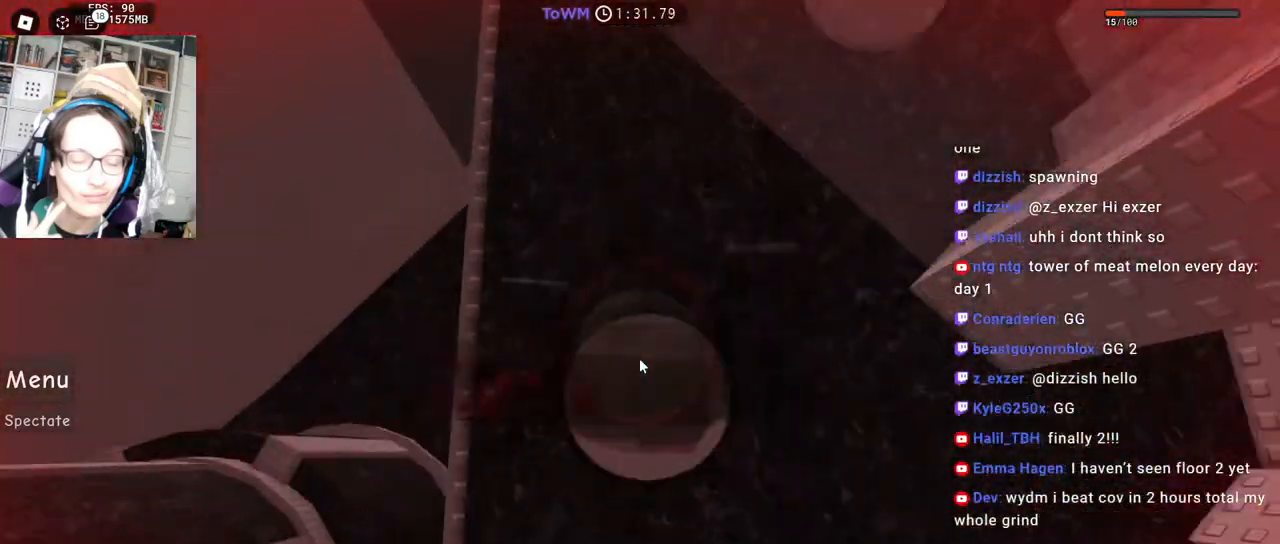
{"keys": [], "mouse": ["right"], "events": [[17, "w", "down"], [167, "w", "up"]]}
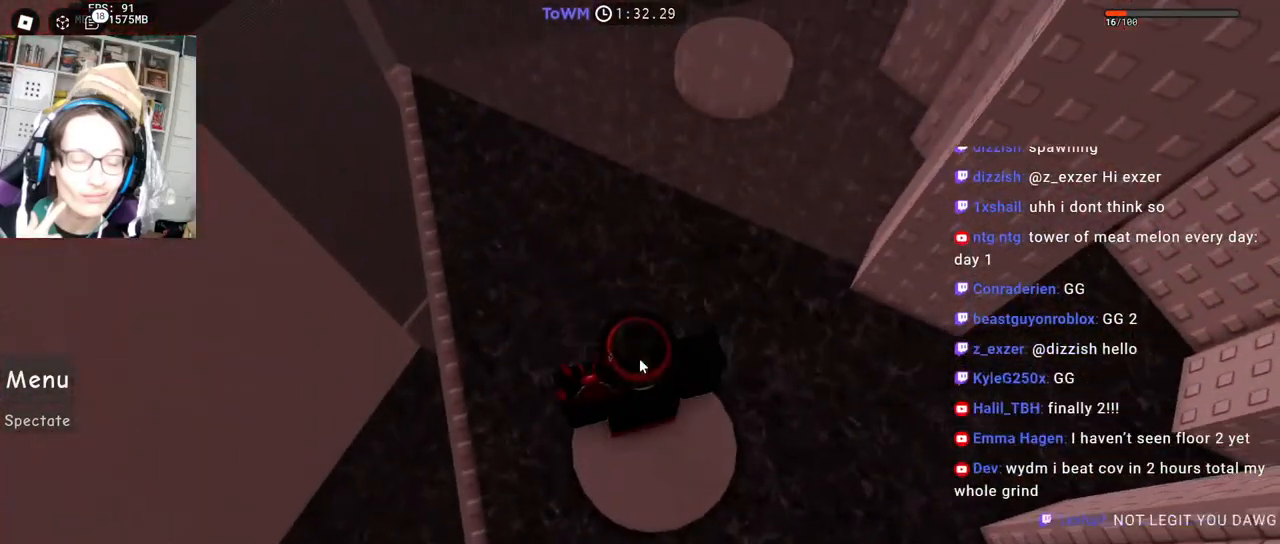
{"keys": [], "mouse": [], "events": [[67, "shift", "down"], [150, "shift", "up"], [234, "s", "down"], [284, "s", "up"], [384, "mouse_right", "up"], [417, "shift", "down"], [500, "shift", "up"]]}